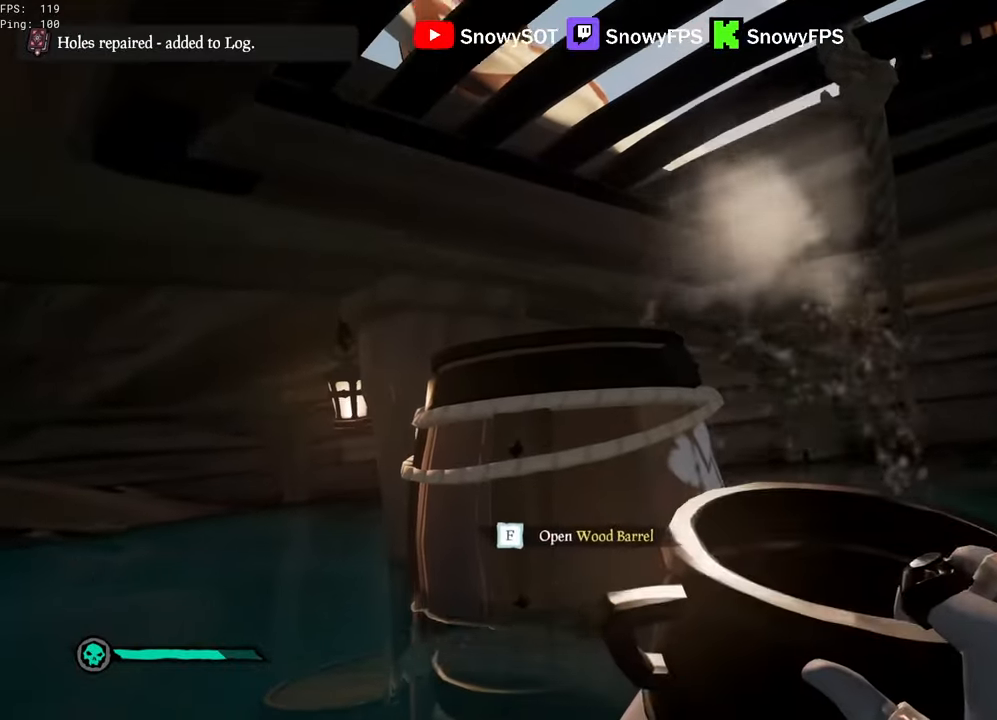
Gameplay with keyboard and mouse; each line is a JSON object with the keys and mouse buttons held at the frame after it. "events" lists presses ("down") and releases ("up") of "1", "2", "3", "4", "5", "a", "alt", "c", "caps_lock", "ctrl", "d", "e", "f", "g", "q", "r", "s", "shift", "space", "t", "tab", "v", "w", "x", "z", "mouse_left", "mouse_wheel" and "mouse_right" between this image and that frame as [ms after this image, input, new state], when the widget could be followed in between. "mouse_left", "mouse_wheel", "mouse_right" = the "left", "wheel", "right" buttons of the "mouse" list. No other keys are recorded. "wheel" means that the mouse wheel is clicked or scrolled. "mouse_move" is the direction in which the mouse moves at that frame (one of eight, or "still"), when it could be read.
{"keys": [], "mouse": [], "mouse_move": "still", "events": [[33, "mouse_left", "up"], [66, "mouse_left", "down"], [500, "mouse_left", "up"]]}
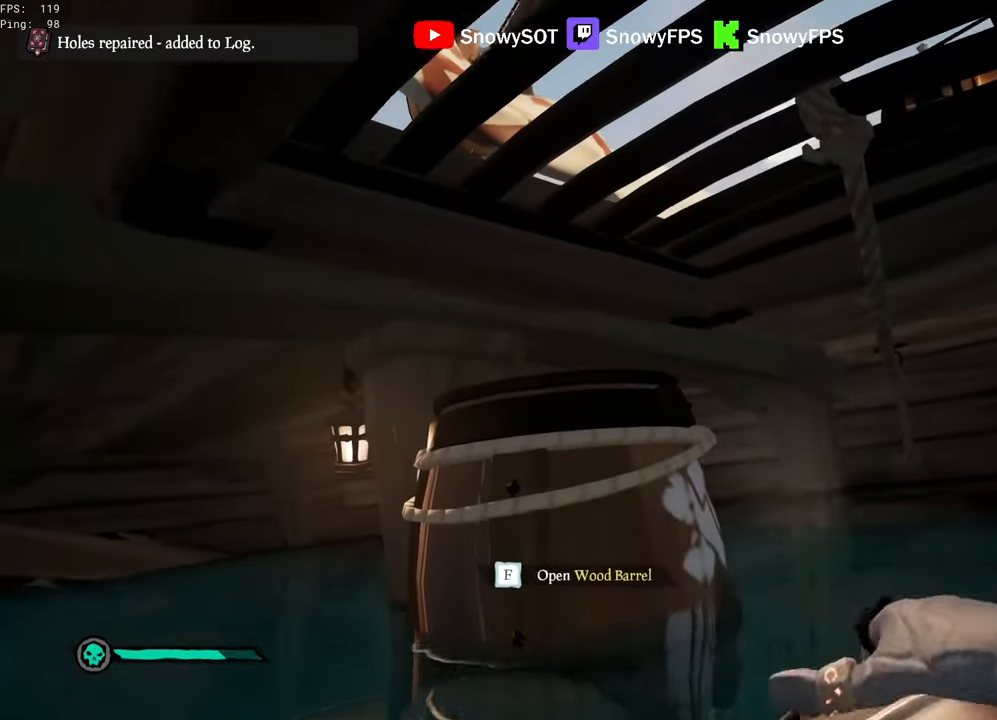
{"keys": ["w"], "mouse": [], "mouse_move": "up-right", "events": [[33, "mouse_left", "down"], [133, "mouse_left", "up"], [183, "mouse_left", "down"], [466, "mouse_left", "up"], [466, "w", "down"]]}
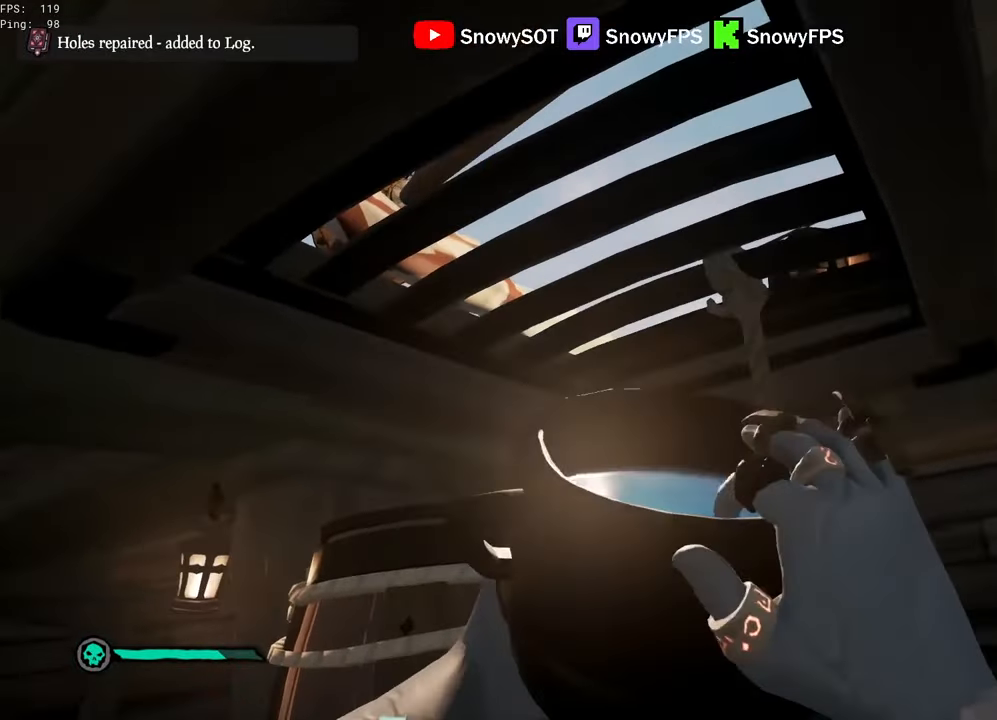
{"keys": [], "mouse": ["left"], "mouse_move": "still", "events": [[16, "mouse_left", "down"], [100, "mouse_left", "up"], [200, "mouse_left", "down"], [283, "mouse_left", "up"], [333, "mouse_left", "down"], [333, "w", "up"], [433, "mouse_left", "up"], [483, "mouse_left", "down"]]}
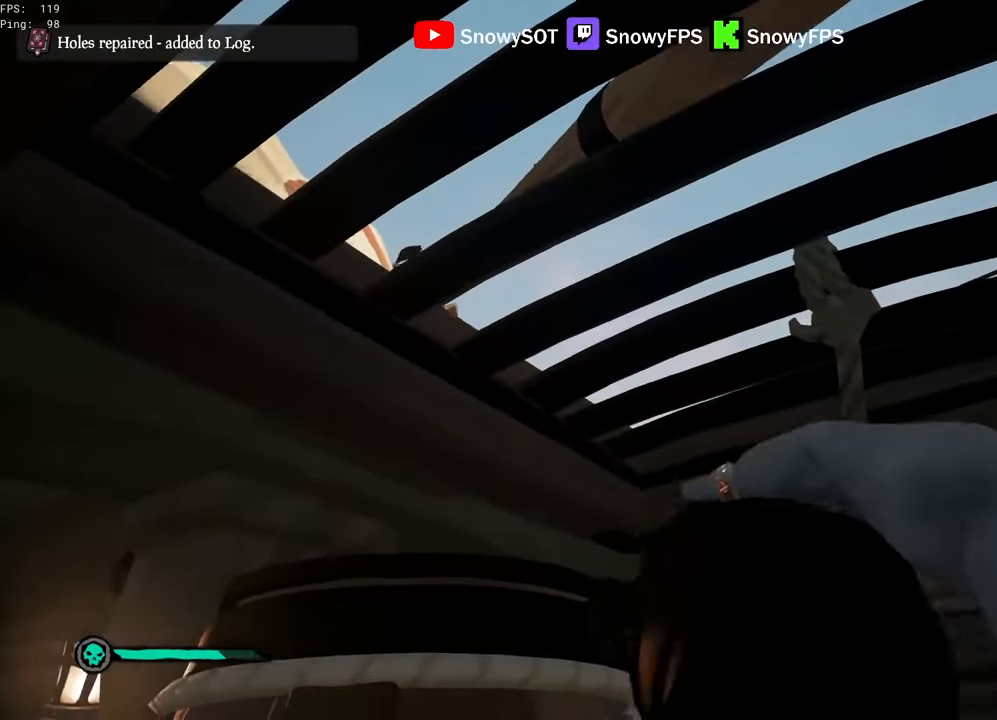
{"keys": [], "mouse": ["left"], "mouse_move": "down-left", "events": [[216, "d", "down"], [216, "mouse_left", "up"], [216, "s", "down"], [266, "mouse_left", "down"], [400, "d", "up"], [450, "s", "up"]]}
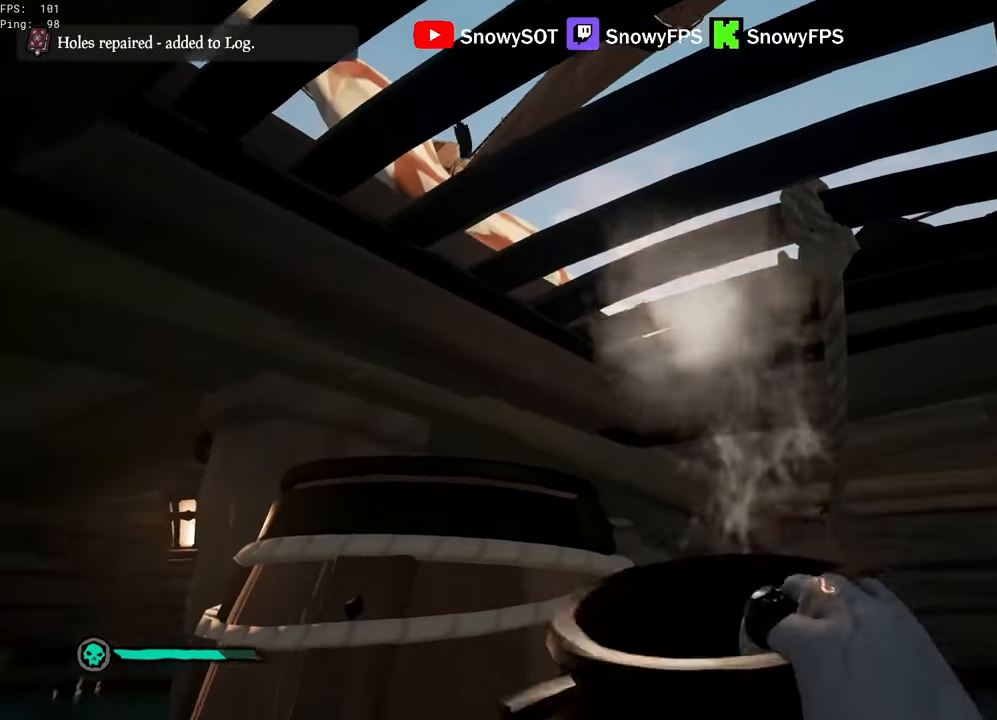
{"keys": ["d"], "mouse": ["left"], "mouse_move": "still", "events": [[50, "mouse_left", "up"], [83, "mouse_left", "down"], [183, "mouse_left", "up"], [183, "s", "down"], [233, "mouse_left", "down"], [283, "d", "down"], [366, "s", "up"]]}
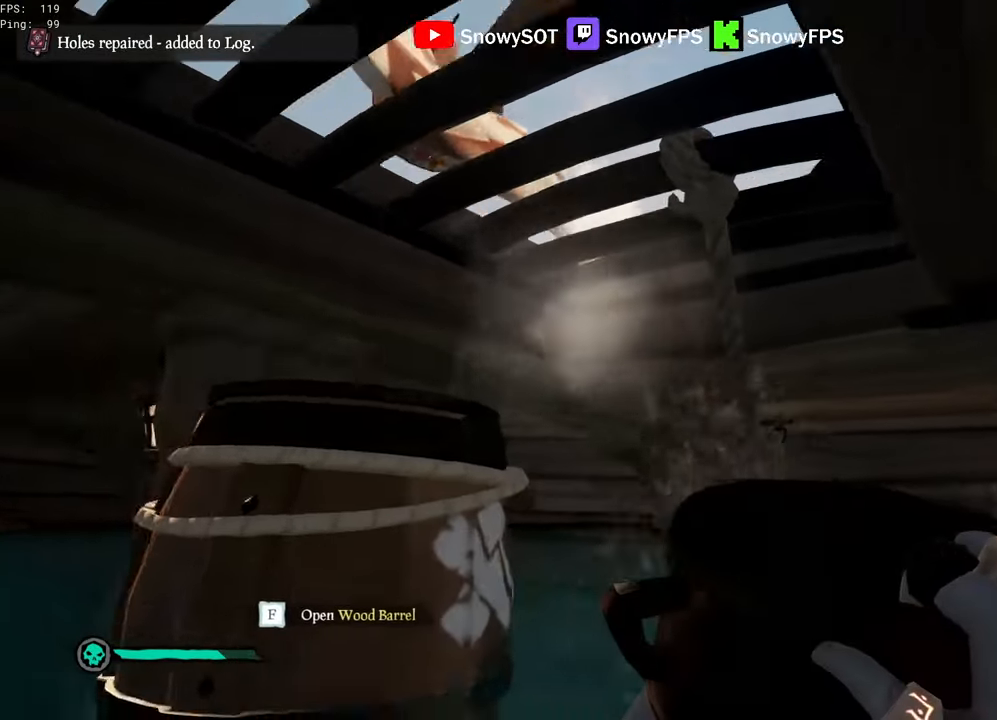
{"keys": ["w"], "mouse": [], "mouse_move": "still", "events": [[16, "mouse_left", "up"], [16, "w", "down"], [50, "mouse_left", "down"], [150, "d", "up"], [150, "mouse_left", "up"], [200, "mouse_left", "down"], [483, "mouse_left", "up"]]}
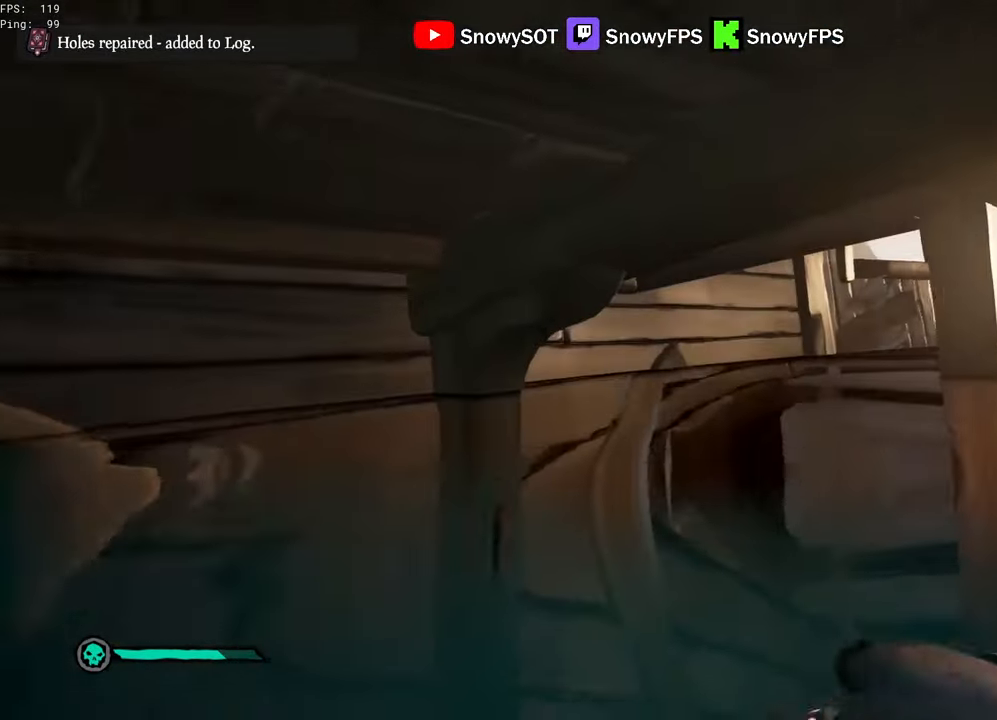
{"keys": ["w"], "mouse": ["left"], "mouse_move": "still", "events": [[33, "mouse_left", "down"], [116, "d", "down"], [116, "mouse_left", "up"], [166, "mouse_left", "down"], [266, "d", "up"], [266, "mouse_left", "up"], [300, "mouse_left", "down"], [450, "mouse_left", "up"], [500, "mouse_left", "down"]]}
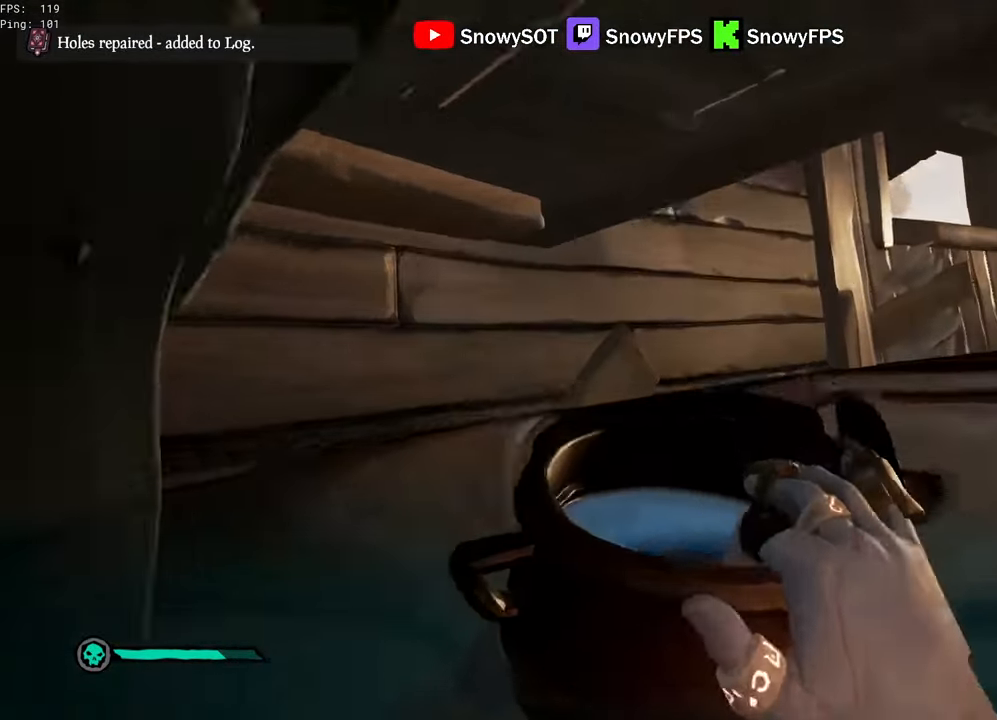
{"keys": ["a", "space", "w"], "mouse": [], "mouse_move": "still"}
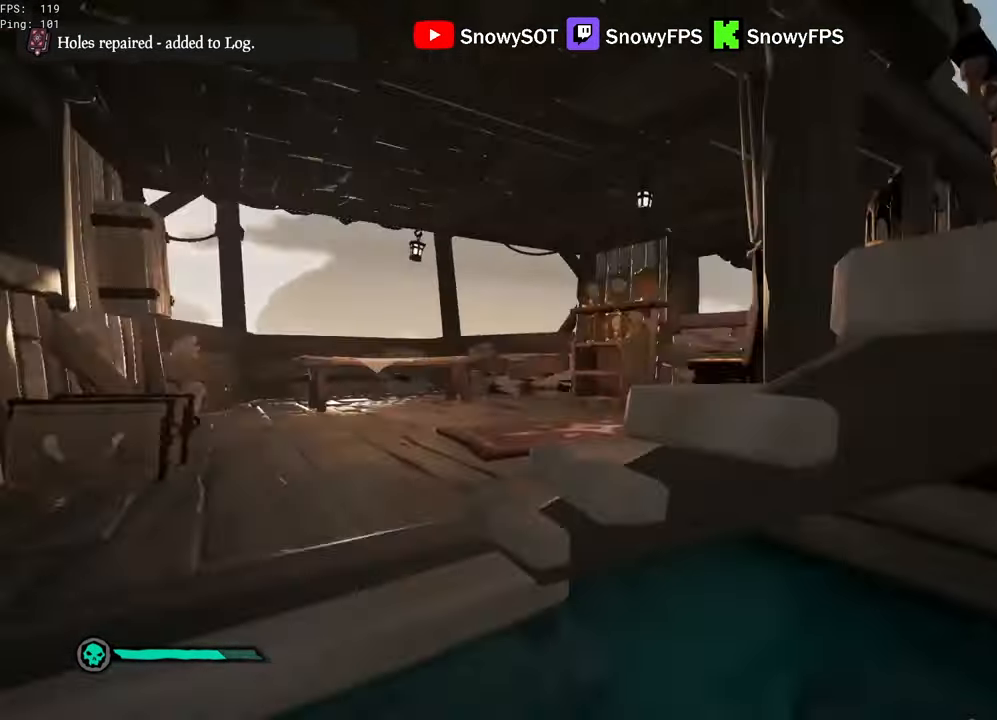
{"keys": ["w"], "mouse": ["left"], "mouse_move": "still", "events": [[16, "w", "up"], [50, "space", "up"], [200, "w", "down"], [250, "a", "up"], [383, "mouse_left", "down"]]}
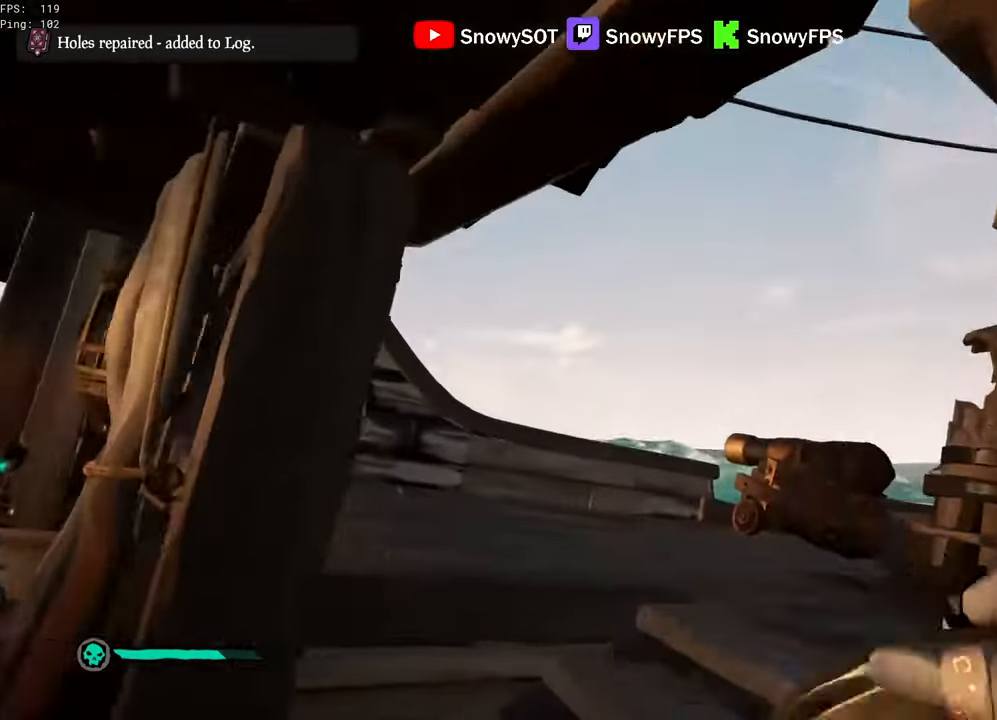
{"keys": ["s"], "mouse": ["left"], "mouse_move": "still", "events": [[166, "mouse_left", "up"], [216, "mouse_left", "down"], [216, "w", "up"], [316, "mouse_left", "up"], [316, "s", "down"], [350, "mouse_left", "down"], [400, "a", "down"], [500, "a", "up"]]}
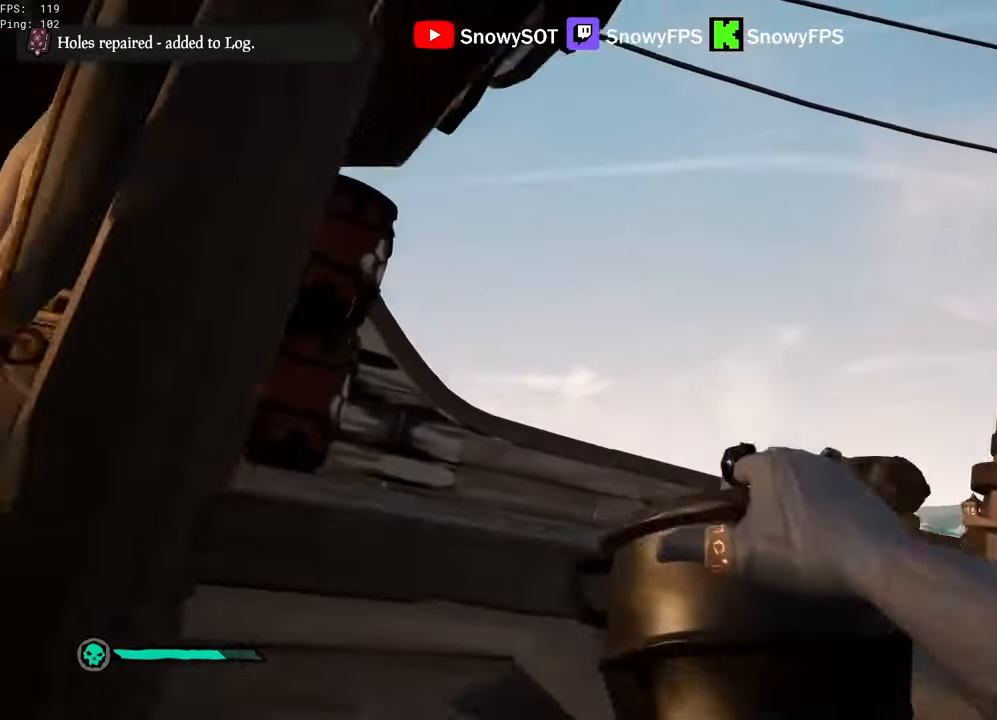
{"keys": ["d"], "mouse": [], "mouse_move": "left", "events": [[133, "mouse_left", "up"], [183, "mouse_left", "down"], [233, "s", "up"], [266, "d", "down"], [466, "mouse_left", "up"]]}
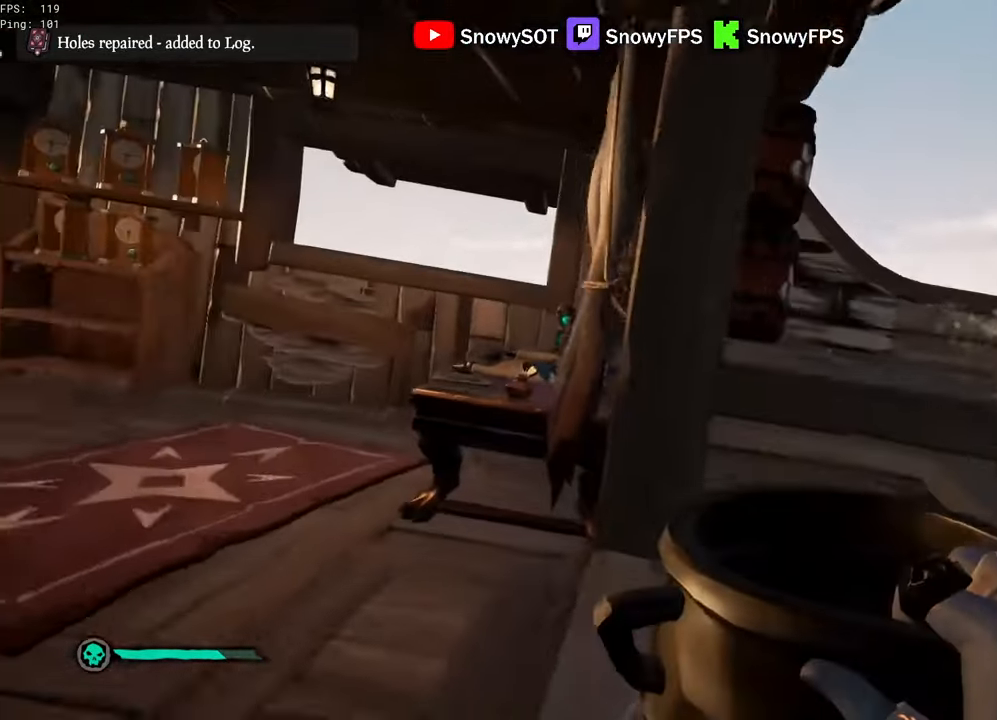
{"keys": ["w"], "mouse": ["left"], "mouse_move": "left", "events": [[16, "mouse_left", "down"], [100, "mouse_left", "up"], [150, "mouse_left", "down"], [200, "a", "down"], [200, "d", "up"], [283, "mouse_left", "up"], [333, "mouse_left", "down"], [433, "mouse_left", "up"], [433, "w", "down"], [483, "a", "up"], [483, "mouse_left", "down"]]}
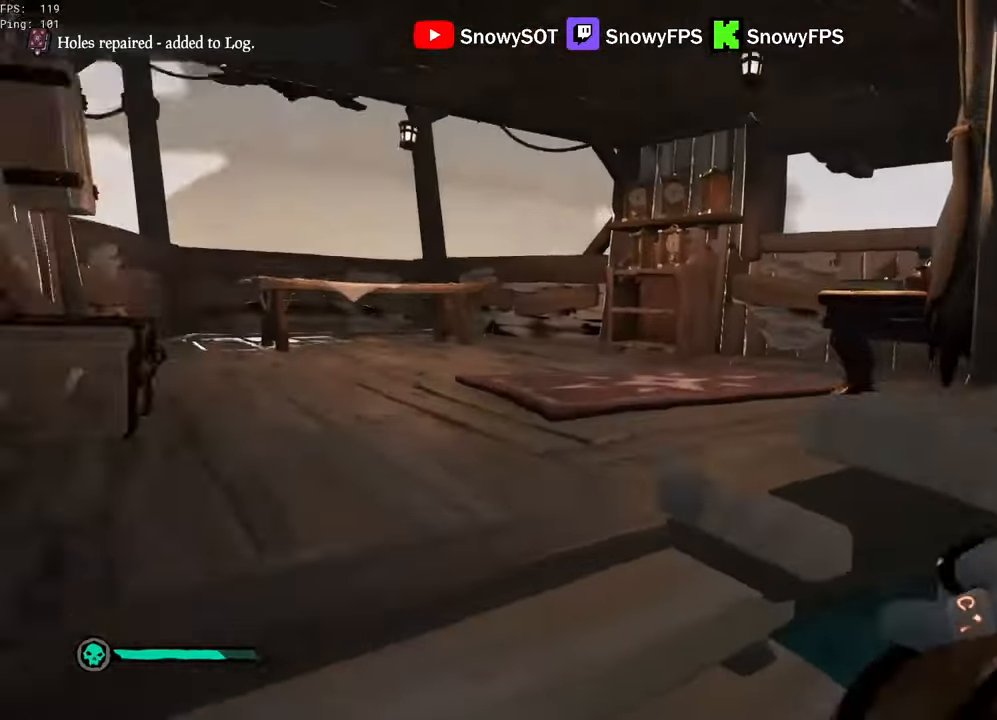
{"keys": ["d"], "mouse": ["right"], "mouse_move": "still", "events": [[116, "1", "down"], [116, "mouse_left", "up"], [166, "1", "up"], [350, "shift", "down"], [400, "d", "down"], [450, "shift", "up"], [450, "w", "up"], [500, "mouse_right", "down"]]}
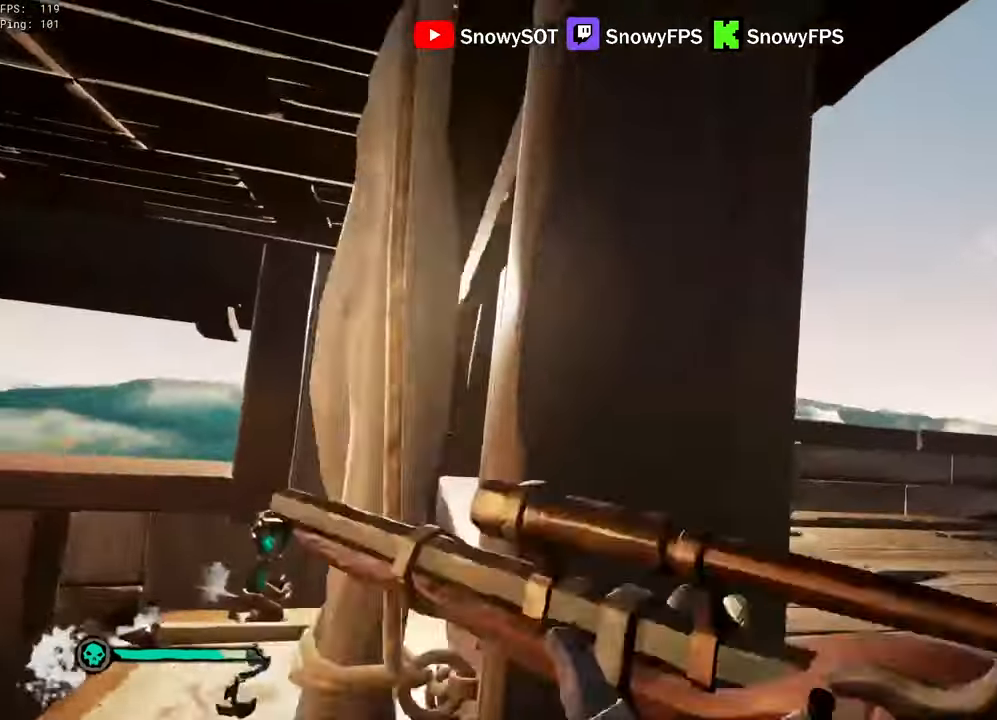
{"keys": ["d"], "mouse": [], "mouse_move": "left", "events": [[83, "mouse_right", "up"], [233, "s", "down"], [416, "s", "up"]]}
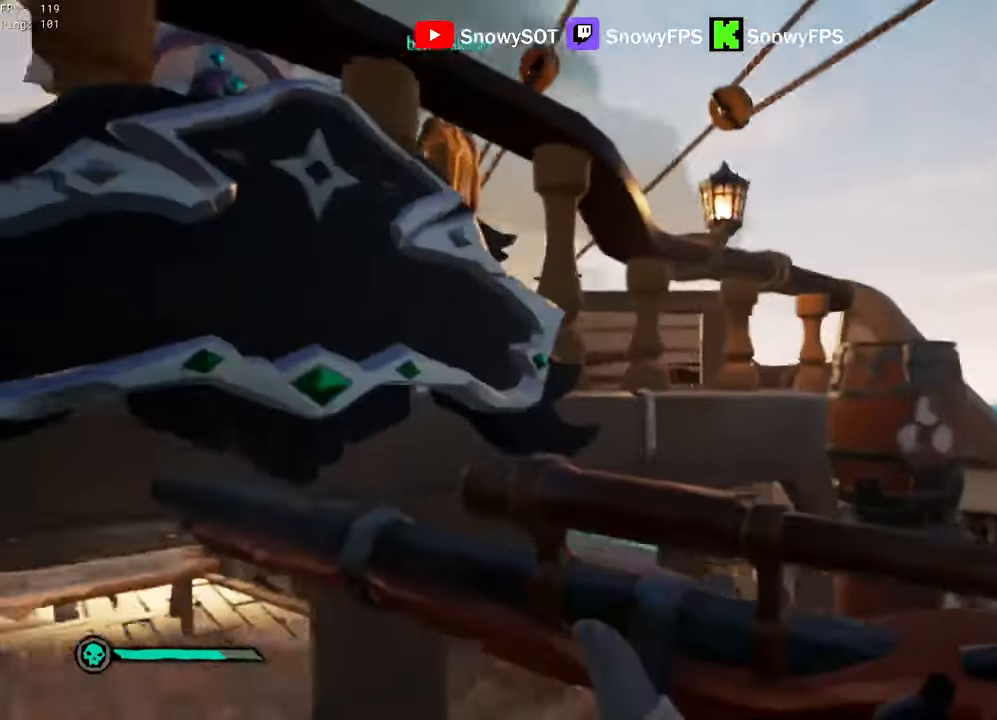
{"keys": ["d"], "mouse": [], "mouse_move": "right", "events": [[333, "d", "up"], [383, "d", "down"]]}
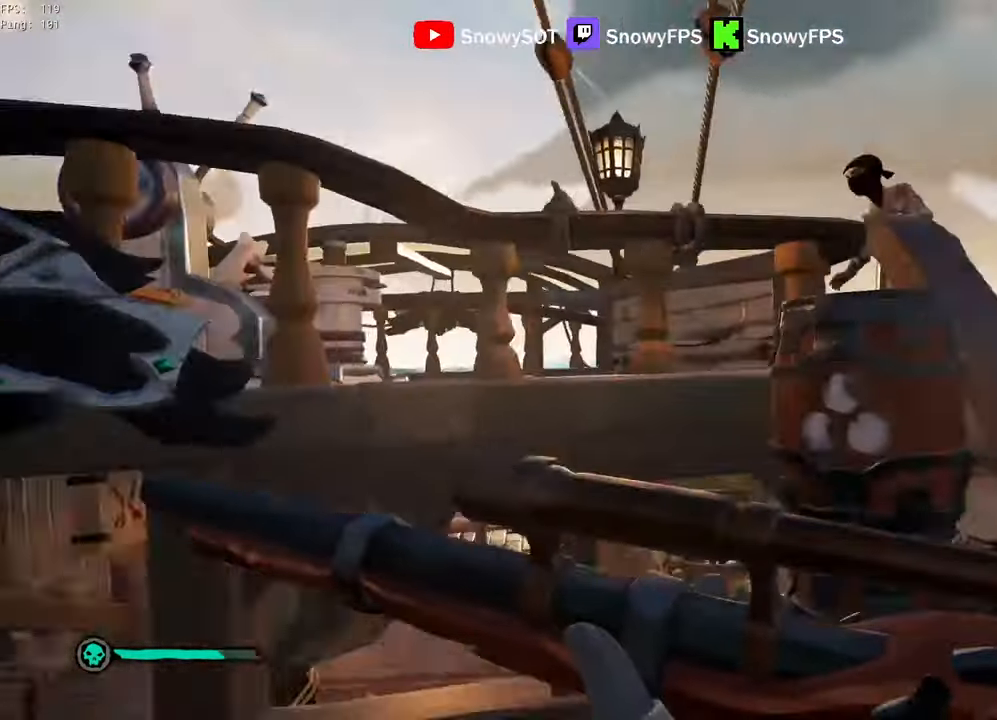
{"keys": ["space"], "mouse": [], "mouse_move": "left", "events": [[266, "d", "up"], [400, "space", "down"]]}
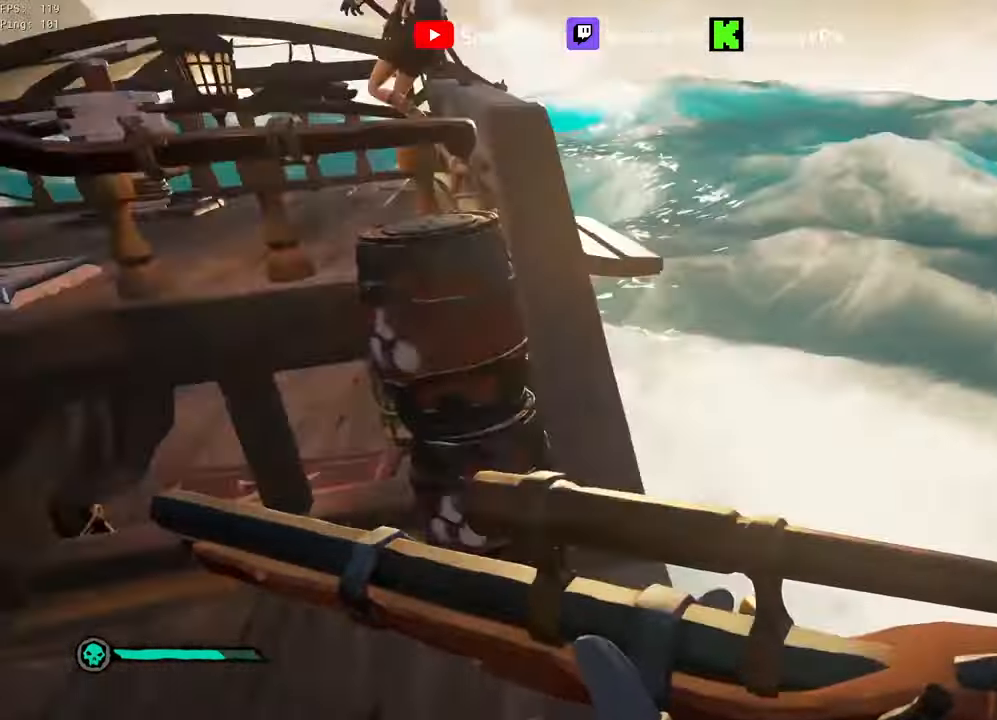
{"keys": ["a"], "mouse": [], "mouse_move": "left", "events": [[33, "mouse_right", "down"], [33, "space", "up"], [133, "a", "down"], [316, "mouse_left", "down"], [366, "2", "down"], [416, "2", "up"], [466, "mouse_left", "up"], [466, "mouse_right", "up"]]}
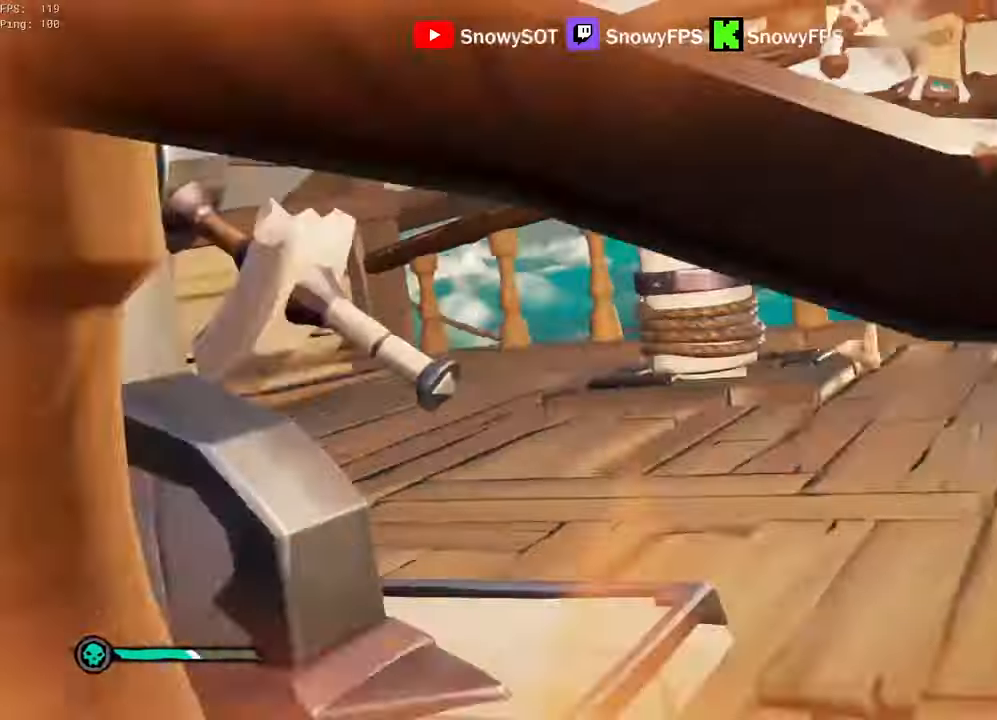
{"keys": [], "mouse": [], "mouse_move": "left", "events": [[66, "w", "down"], [100, "a", "up"], [383, "a", "down"], [433, "w", "up"], [483, "a", "up"]]}
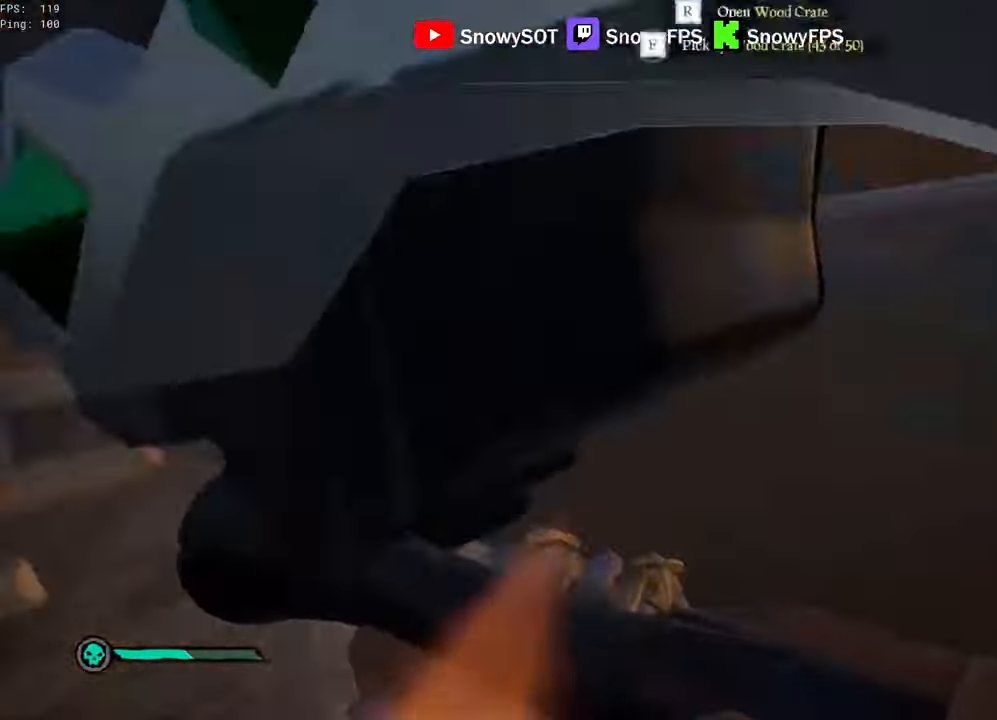
{"keys": ["a"], "mouse": [], "mouse_move": "right", "events": [[66, "a", "down"], [166, "s", "down"], [450, "s", "up"]]}
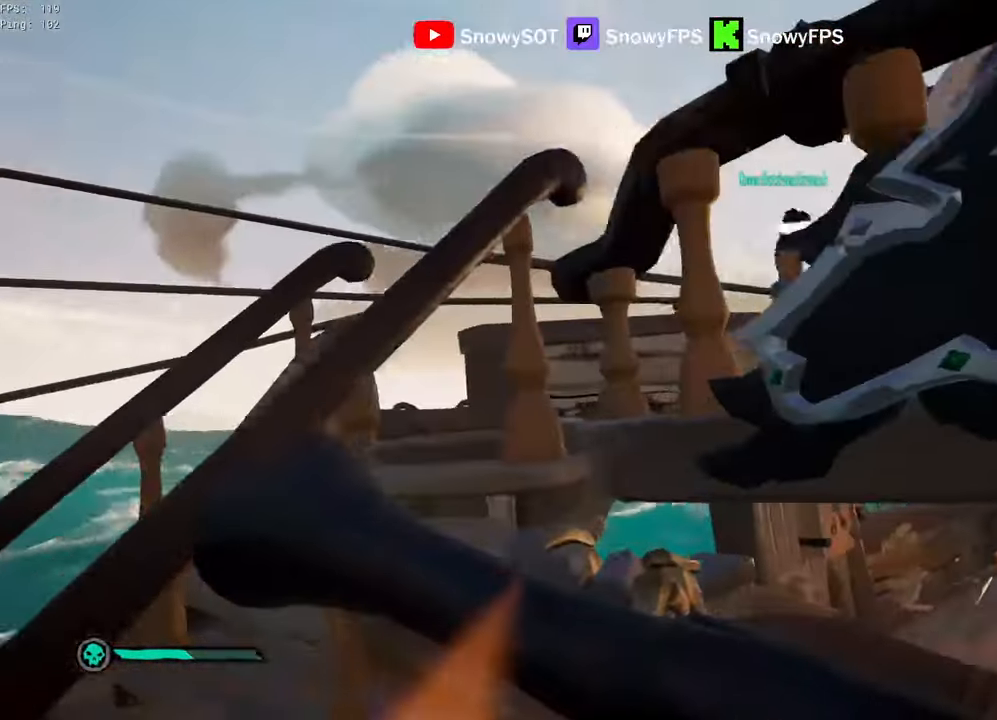
{"keys": ["a", "w"], "mouse": [], "mouse_move": "right", "events": [[283, "w", "down"]]}
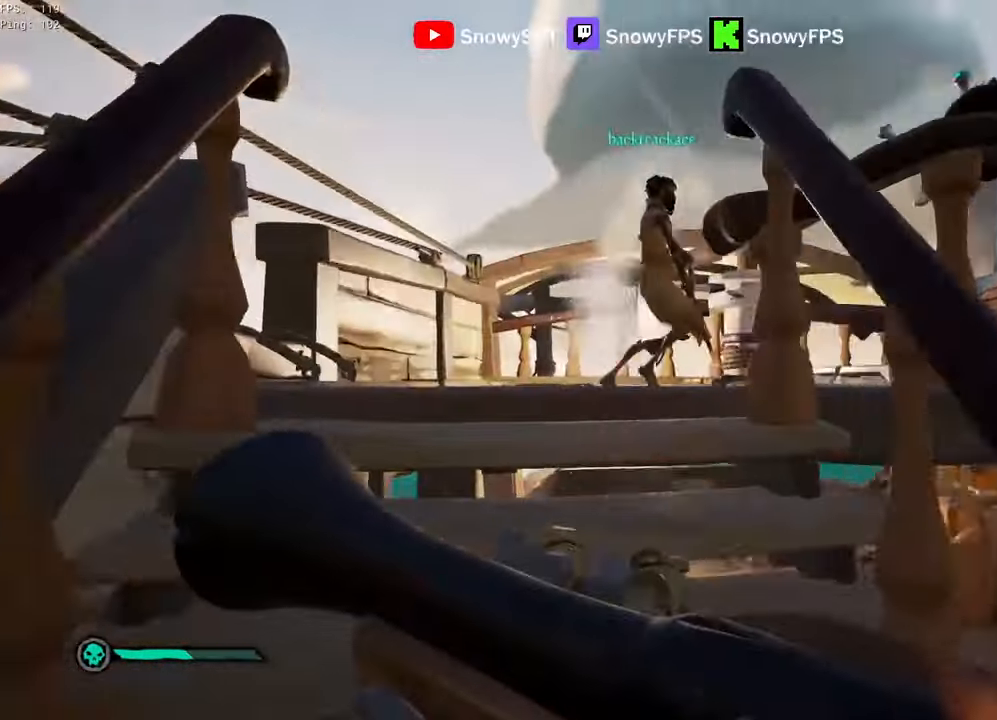
{"keys": ["d"], "mouse": [], "mouse_move": "still", "events": [[150, "a", "up"], [200, "w", "up"], [333, "d", "down"]]}
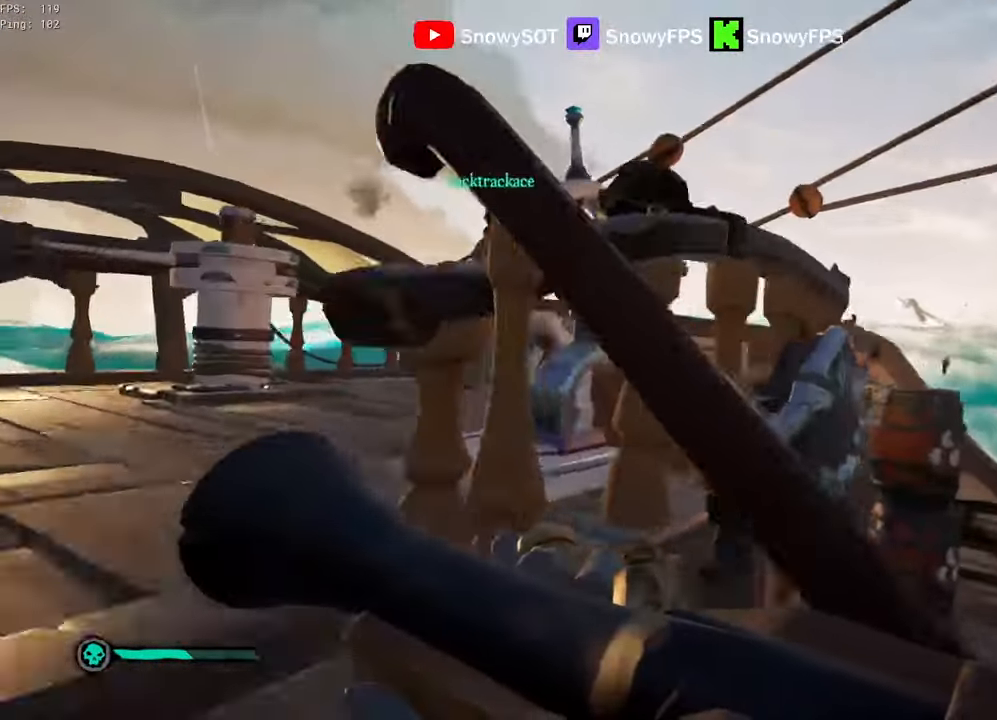
{"keys": ["w"], "mouse": ["left"], "mouse_move": "right", "events": [[266, "d", "up"], [266, "w", "down"], [500, "mouse_left", "down"]]}
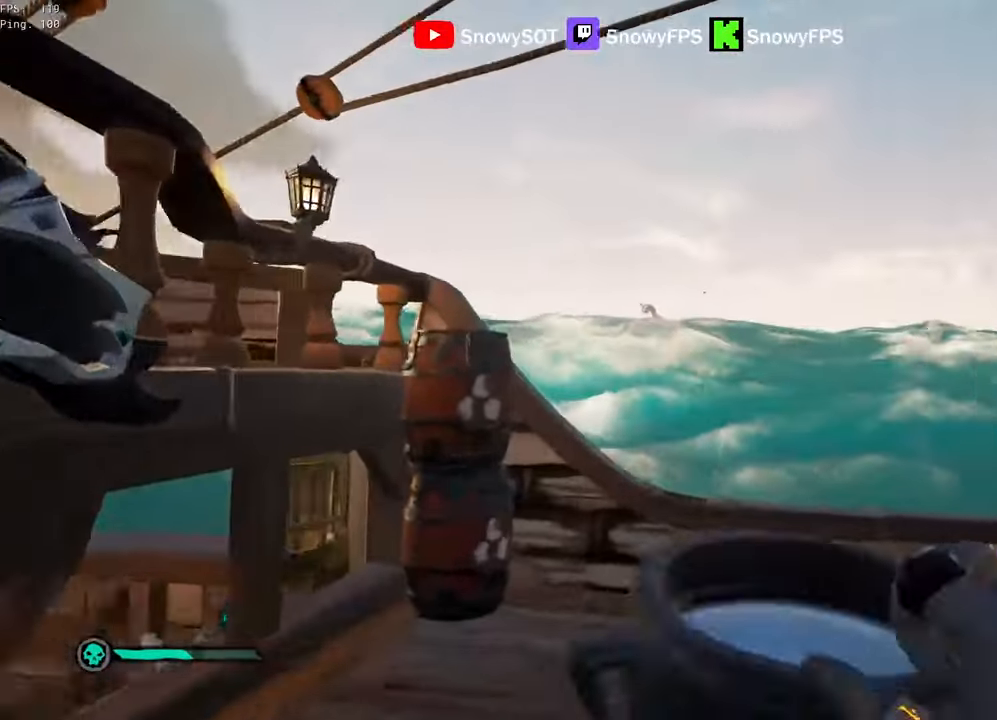
{"keys": ["a"], "mouse": ["left"], "mouse_move": "still", "events": [[83, "mouse_left", "up"], [133, "mouse_left", "down"], [133, "w", "up"], [266, "a", "down"], [266, "s", "down"], [366, "s", "up"], [416, "mouse_left", "up"], [466, "mouse_left", "down"]]}
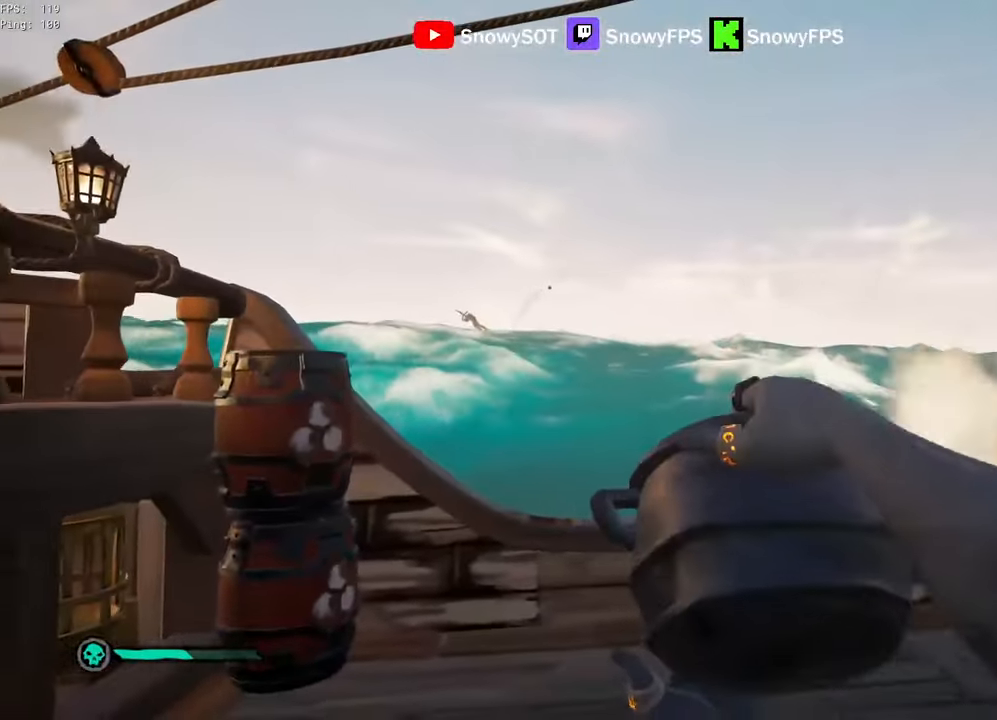
{"keys": ["d"], "mouse": ["left"], "mouse_move": "right", "events": [[33, "mouse_left", "up"], [100, "mouse_left", "down"], [200, "s", "down"], [250, "mouse_left", "up"], [283, "a", "up"], [283, "mouse_left", "down"], [383, "d", "down"], [383, "mouse_left", "up"], [433, "mouse_left", "down"], [433, "s", "up"]]}
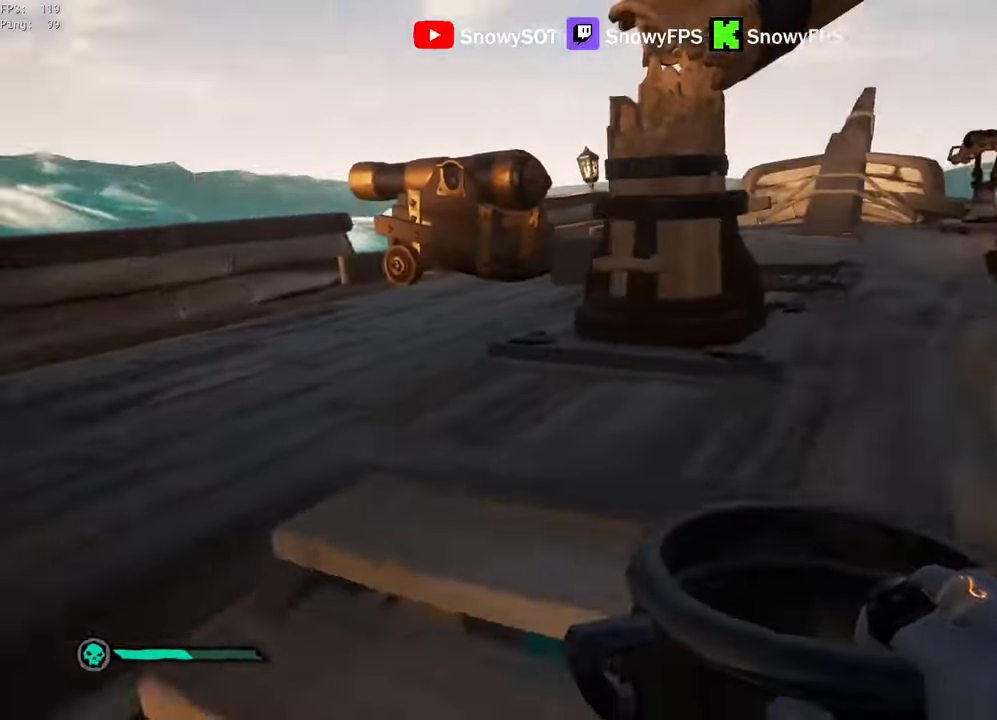
{"keys": ["a", "w"], "mouse": ["left"], "mouse_move": "still", "events": [[33, "mouse_left", "up"], [66, "mouse_left", "down"], [66, "w", "down"], [166, "d", "up"], [216, "mouse_left", "up"], [266, "mouse_left", "down"], [350, "mouse_left", "up"], [400, "mouse_left", "down"], [500, "a", "down"]]}
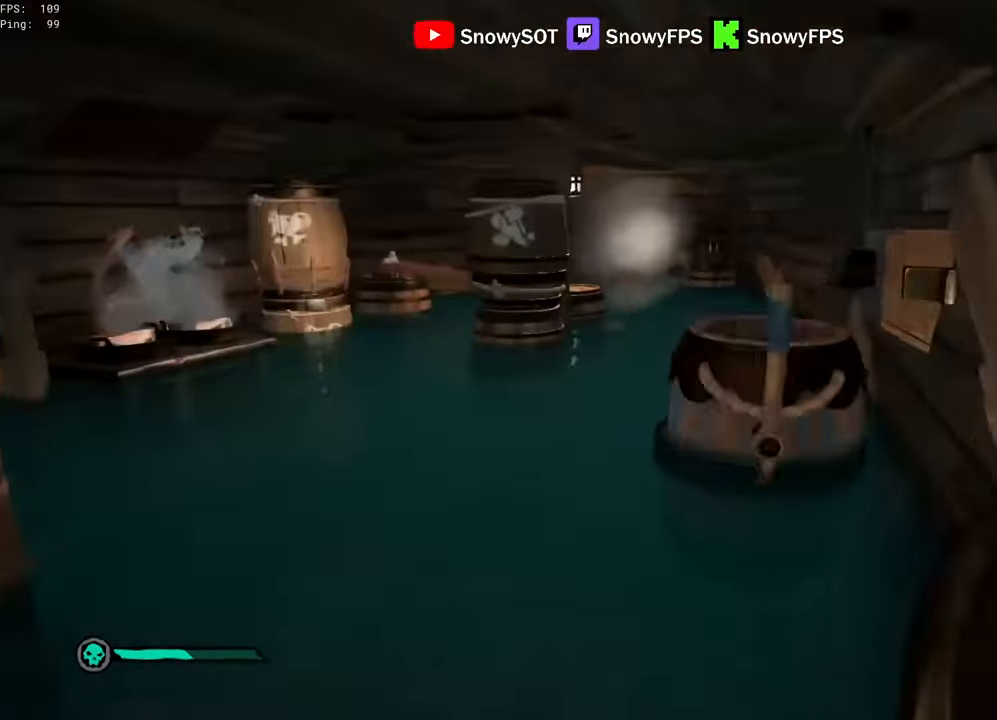
{"keys": ["s"], "mouse": [], "mouse_move": "still", "events": [[83, "w", "up"], [133, "a", "up"], [183, "mouse_left", "up"], [233, "mouse_left", "down"], [233, "s", "down"], [366, "mouse_left", "up"]]}
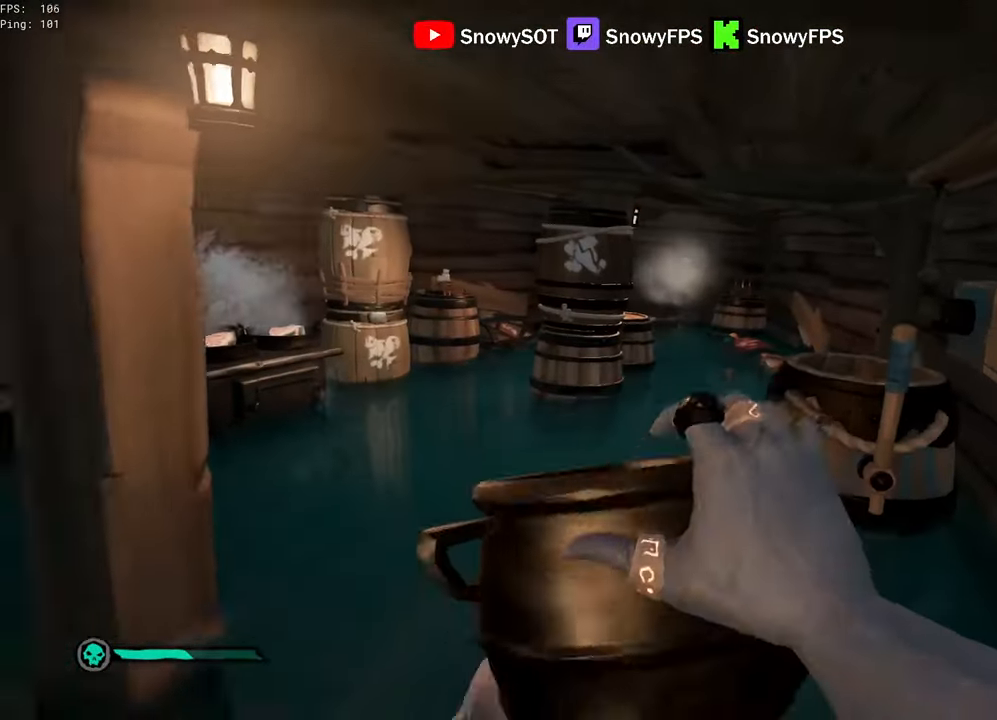
{"keys": [], "mouse": [], "mouse_move": "left", "events": [[16, "3", "down"], [66, "3", "up"], [66, "a", "down"], [150, "mouse_left", "down"], [250, "mouse_left", "up"], [283, "mouse_left", "down"], [283, "s", "up"], [383, "mouse_left", "up"], [483, "a", "up"]]}
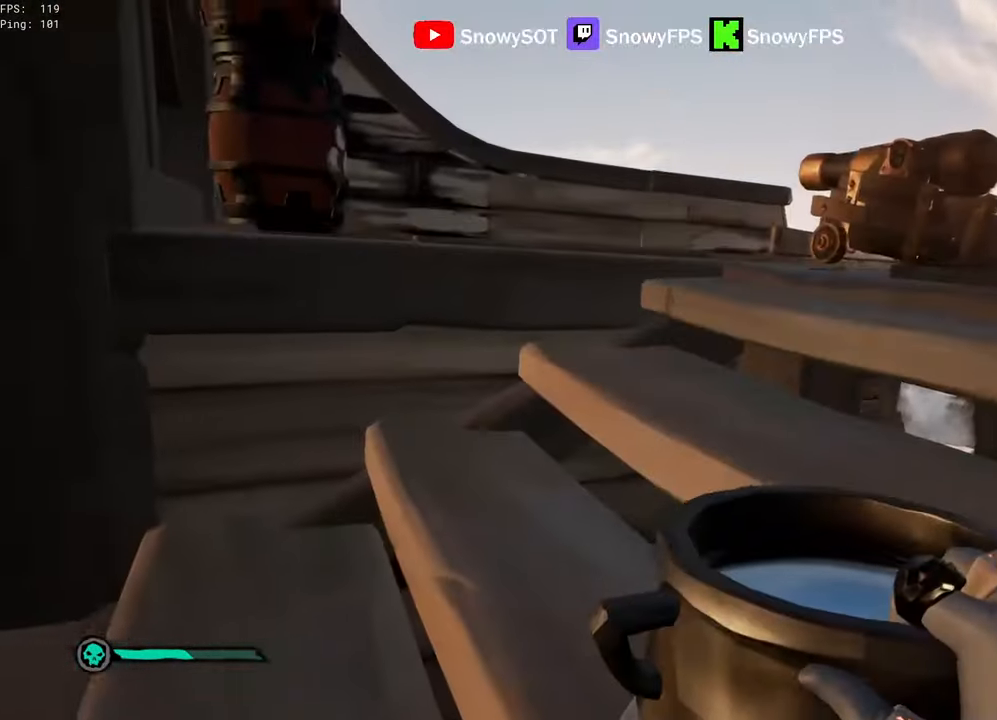
{"keys": [], "mouse": ["left"], "mouse_move": "up-left", "events": [[166, "mouse_left", "down"], [216, "d", "down"], [266, "d", "up"], [300, "mouse_left", "up"], [350, "mouse_left", "down"], [450, "mouse_left", "up"], [500, "mouse_left", "down"]]}